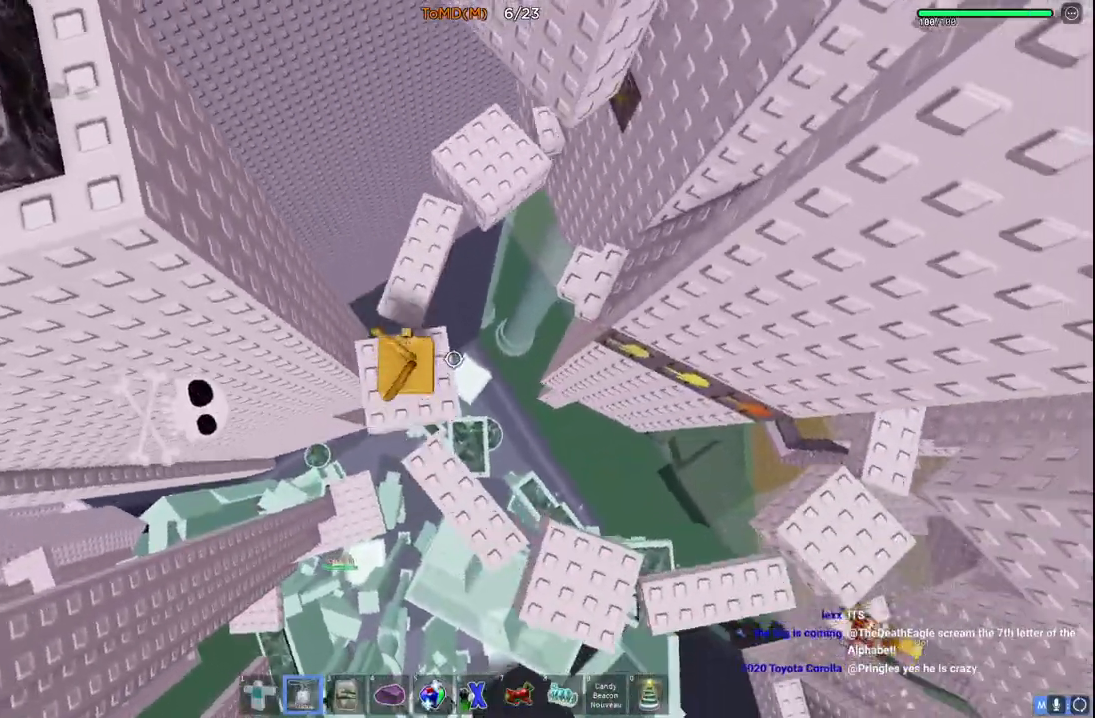
Gameplay with keyboard; each line is a JSON object with the keys held at the frame after it. "events" lists presses ("down") and releases ("up") of "a", "ctrl", "d", "e", "q", "s", "shift", "space" and "w" between this image and that frame as [ms after this image, input, new state], when the widget could be followed in between. No other keys are recorded. Mouse input is not recorded.
{"keys": ["w"], "events": [[117, "space", "up"], [133, "w", "up"], [417, "w", "down"]]}
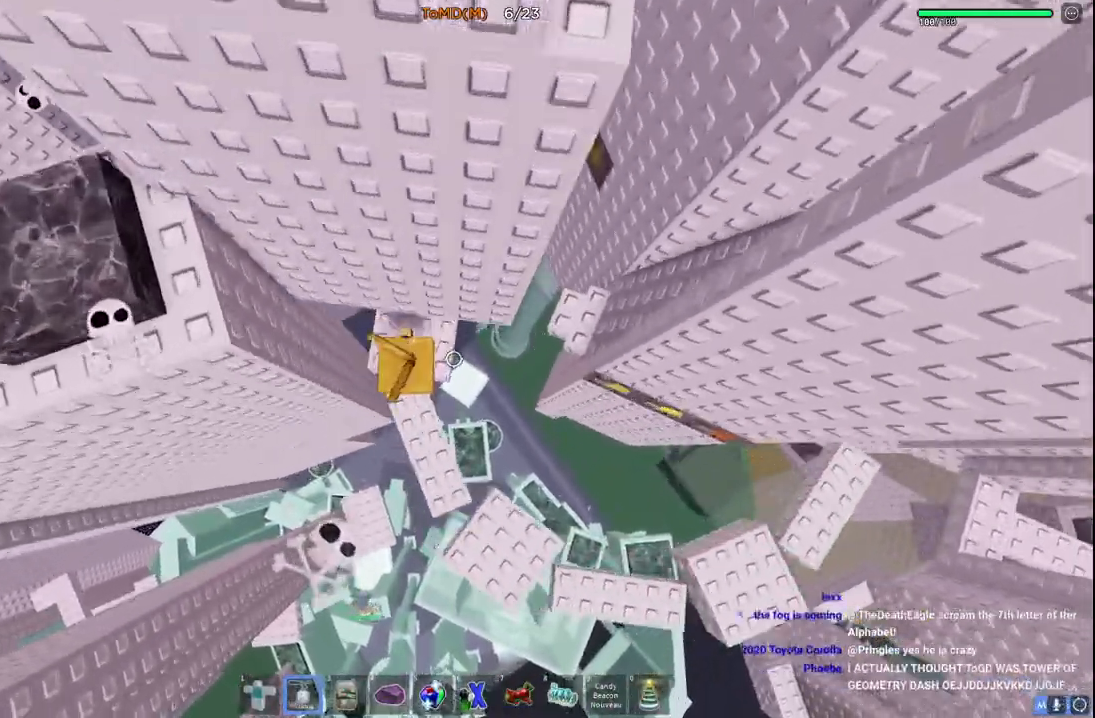
{"keys": ["w"], "events": []}
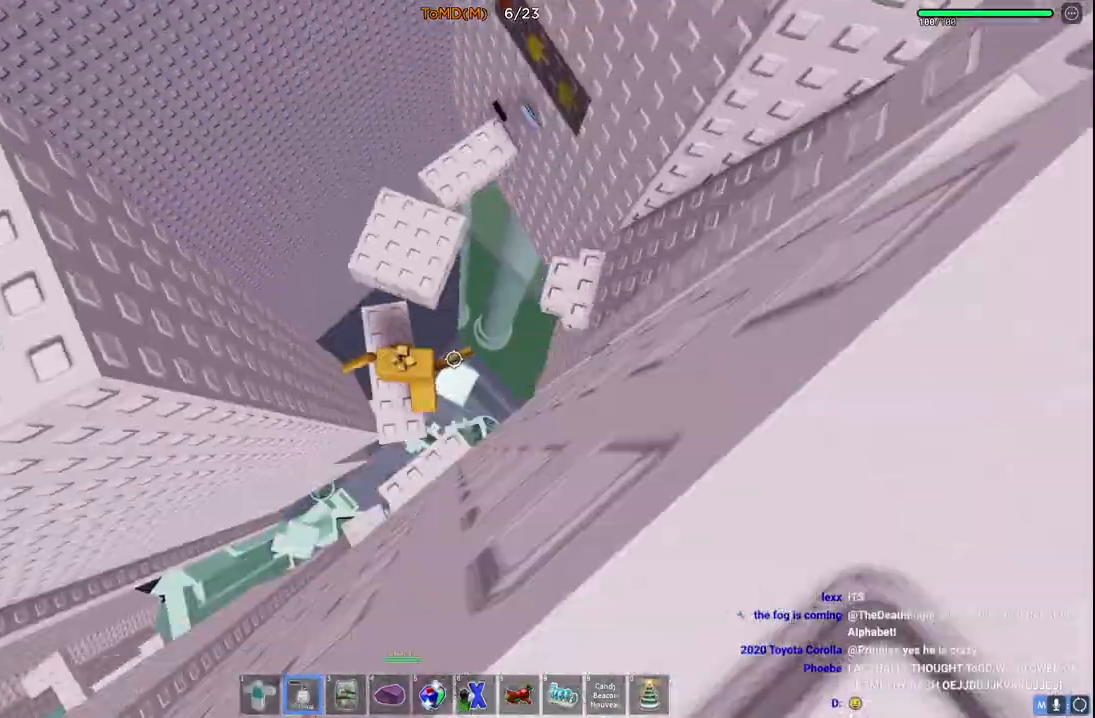
{"keys": ["space", "w"], "events": [[117, "space", "down"]]}
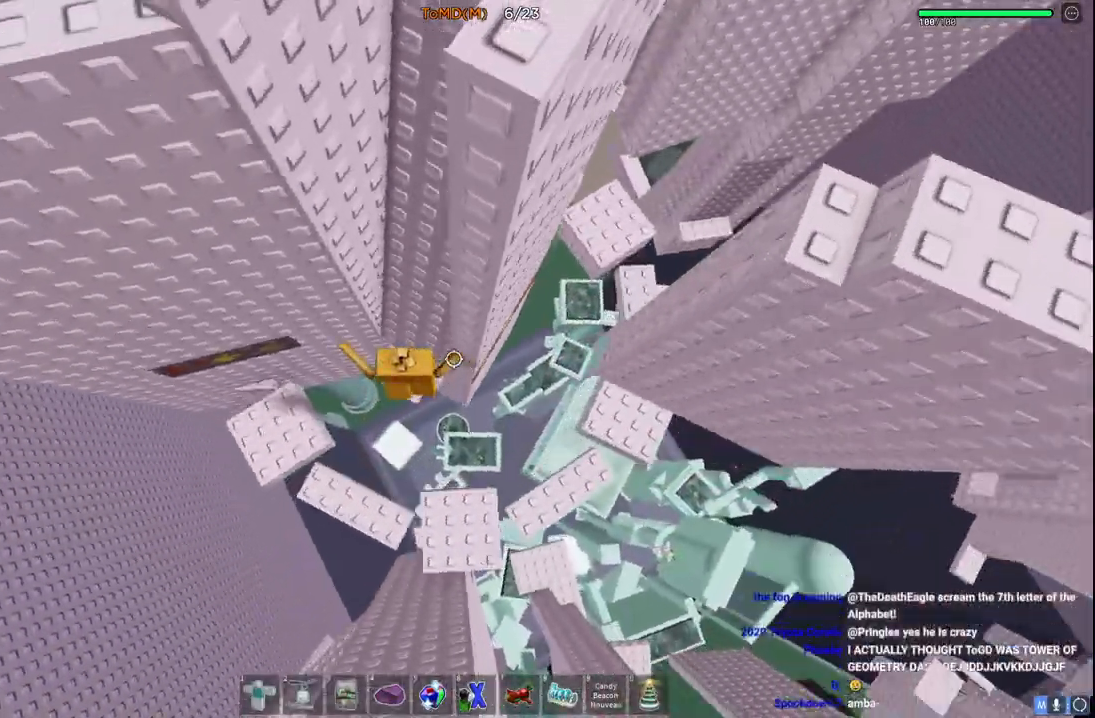
{"keys": ["d", "space", "w"], "events": [[333, "d", "down"]]}
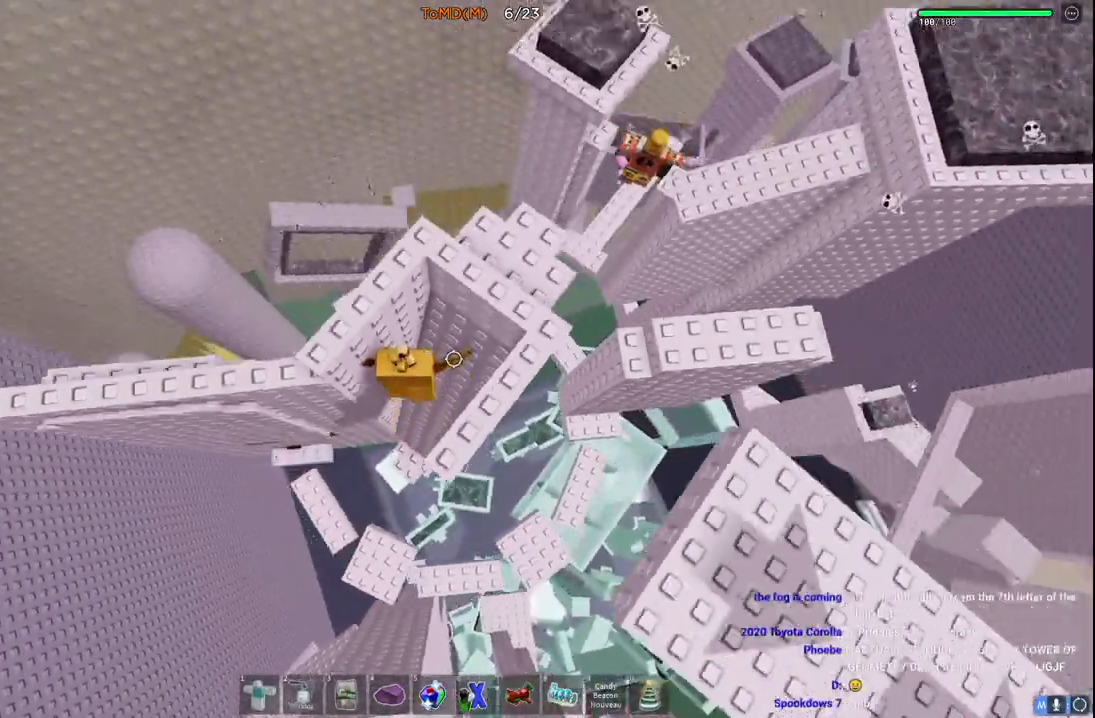
{"keys": ["space"], "events": [[150, "space", "up"], [233, "d", "up"], [233, "w", "up"], [433, "space", "down"]]}
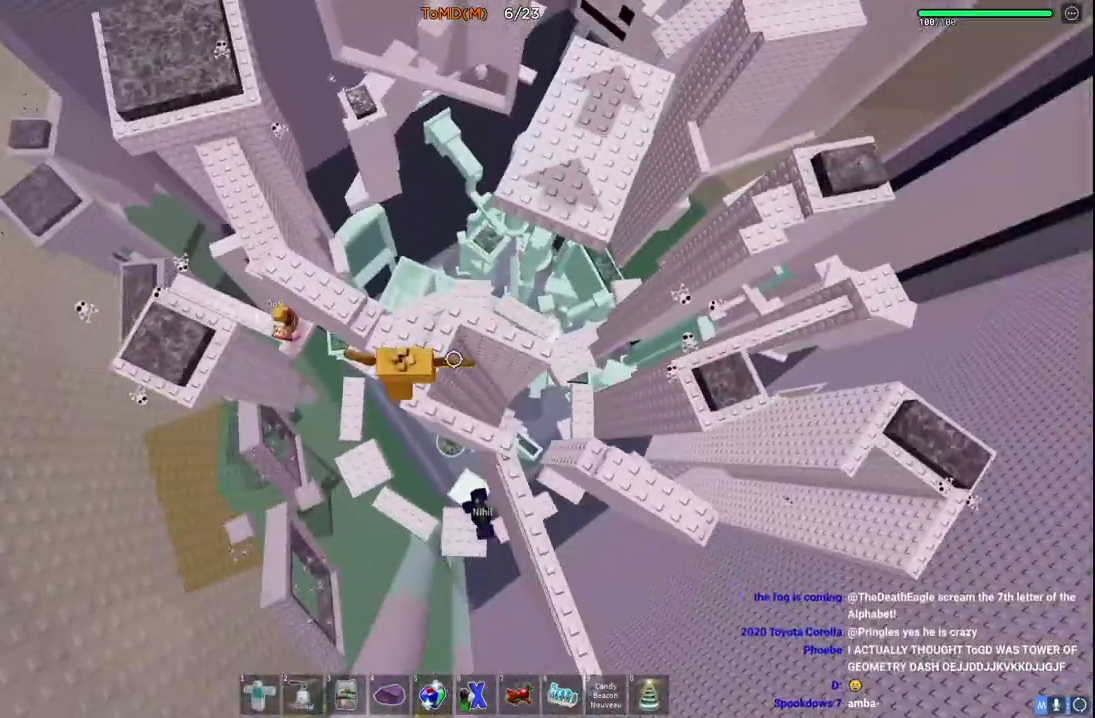
{"keys": ["space", "w"], "events": [[50, "d", "down"], [67, "w", "down"], [83, "space", "up"], [233, "d", "up"], [250, "w", "up"], [367, "w", "down"], [500, "space", "down"]]}
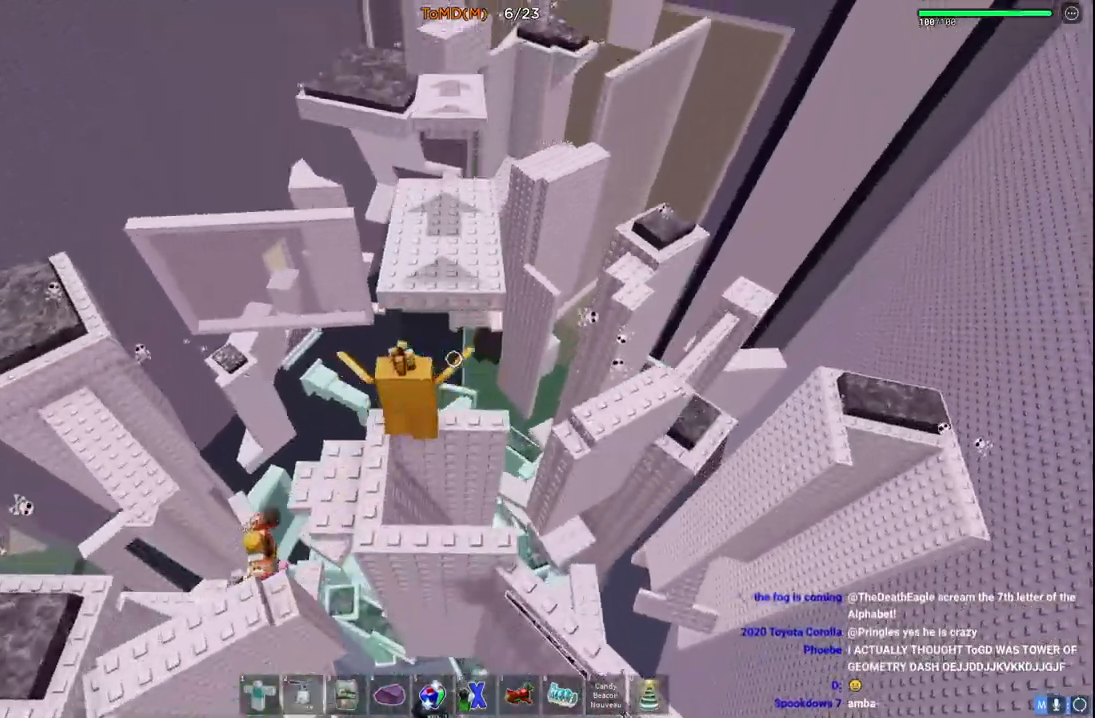
{"keys": ["w"], "events": [[200, "space", "up"], [283, "d", "down"], [400, "d", "up"]]}
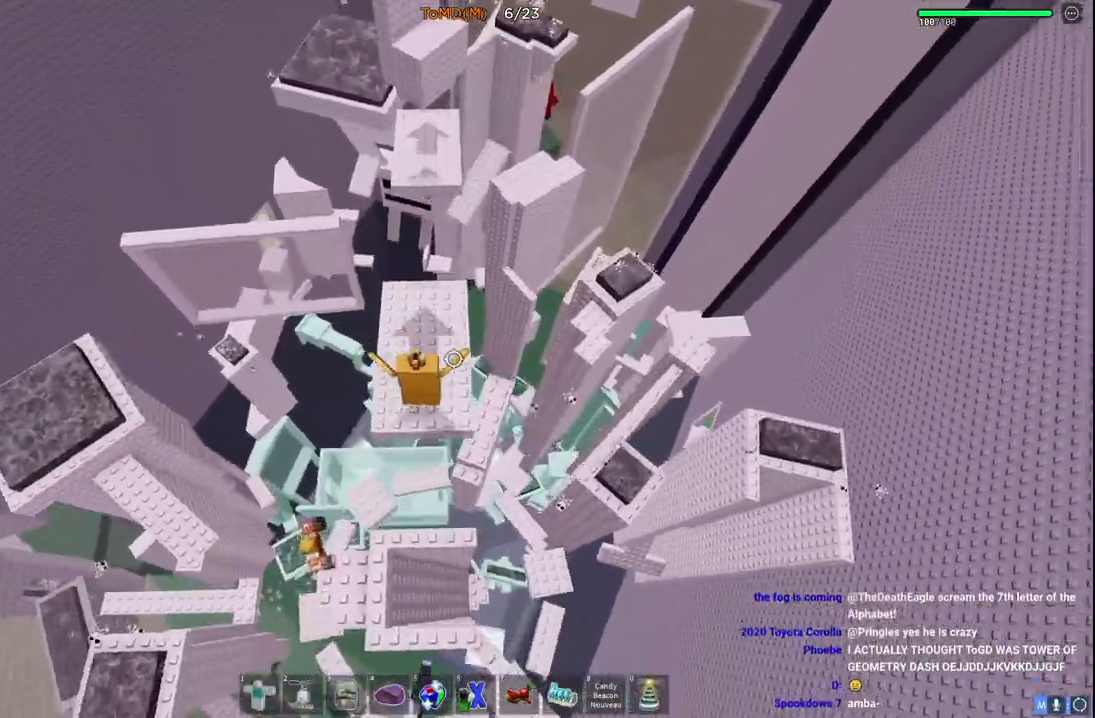
{"keys": ["space", "w"], "events": [[283, "space", "down"]]}
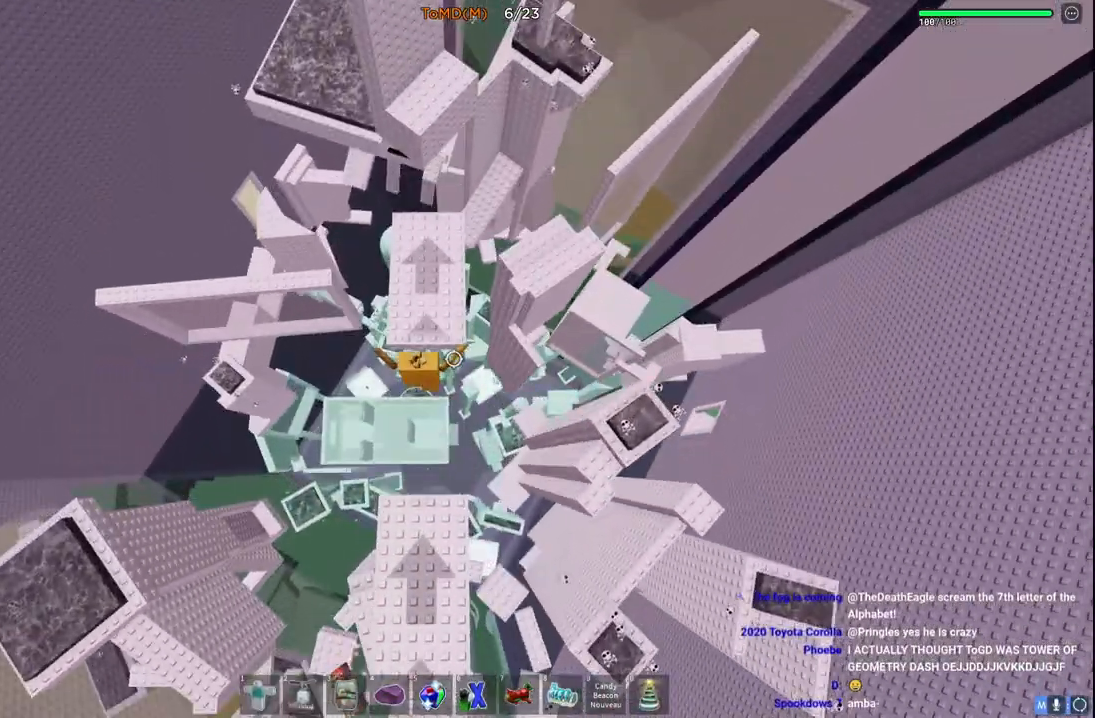
{"keys": ["w"], "events": [[33, "space", "up"]]}
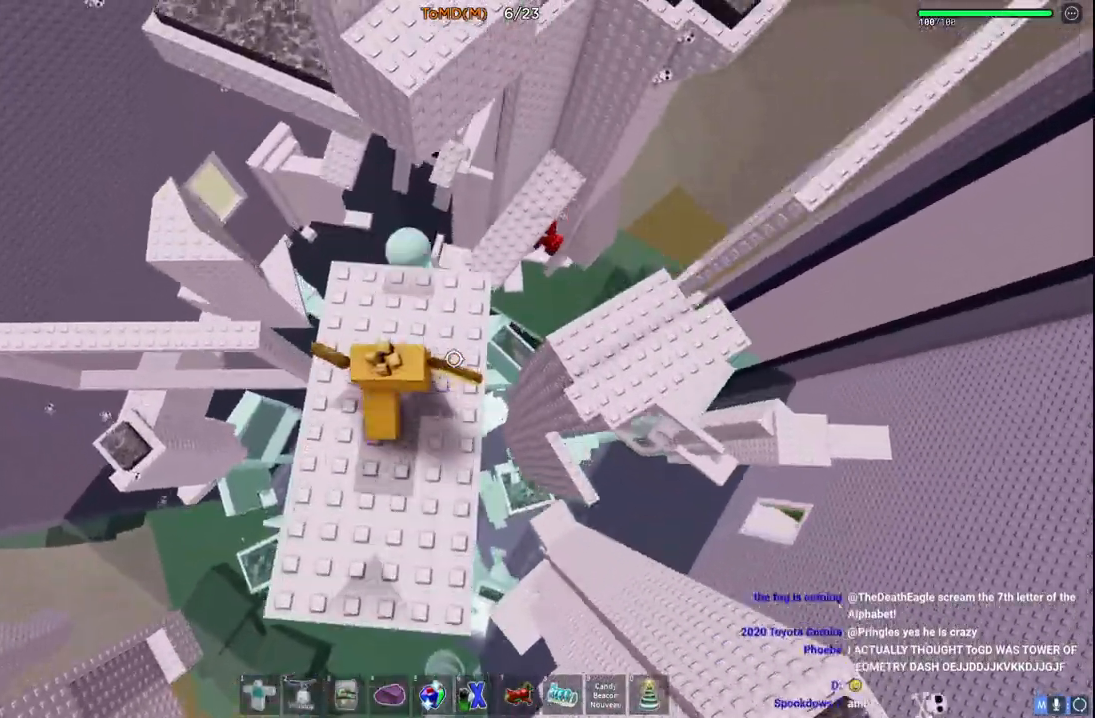
{"keys": ["w"], "events": [[83, "space", "down"], [317, "space", "up"]]}
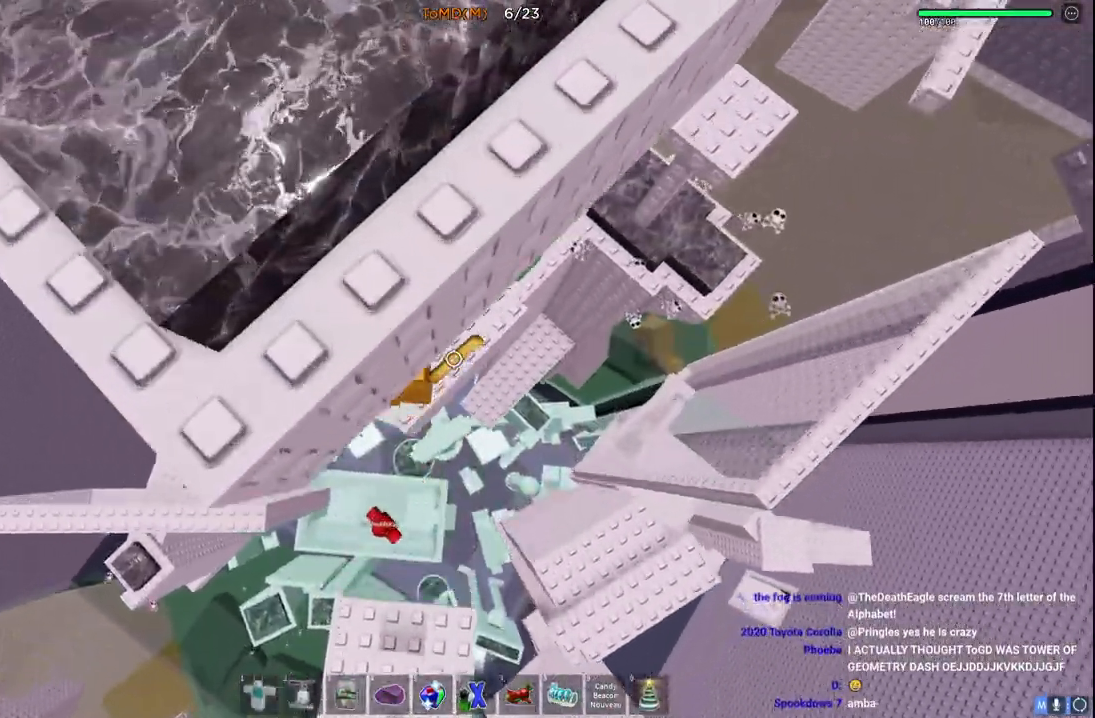
{"keys": [], "events": [[83, "d", "down"], [233, "d", "up"], [233, "w", "up"]]}
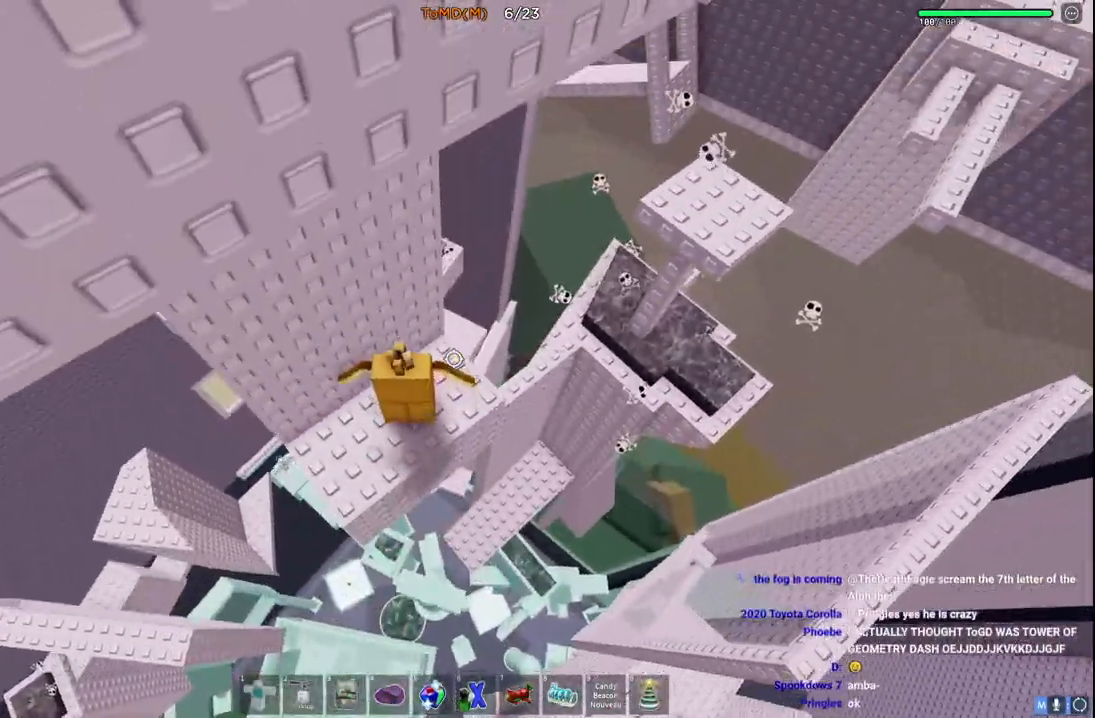
{"keys": ["d", "space", "w"], "events": [[167, "d", "down"], [183, "w", "down"], [467, "space", "down"]]}
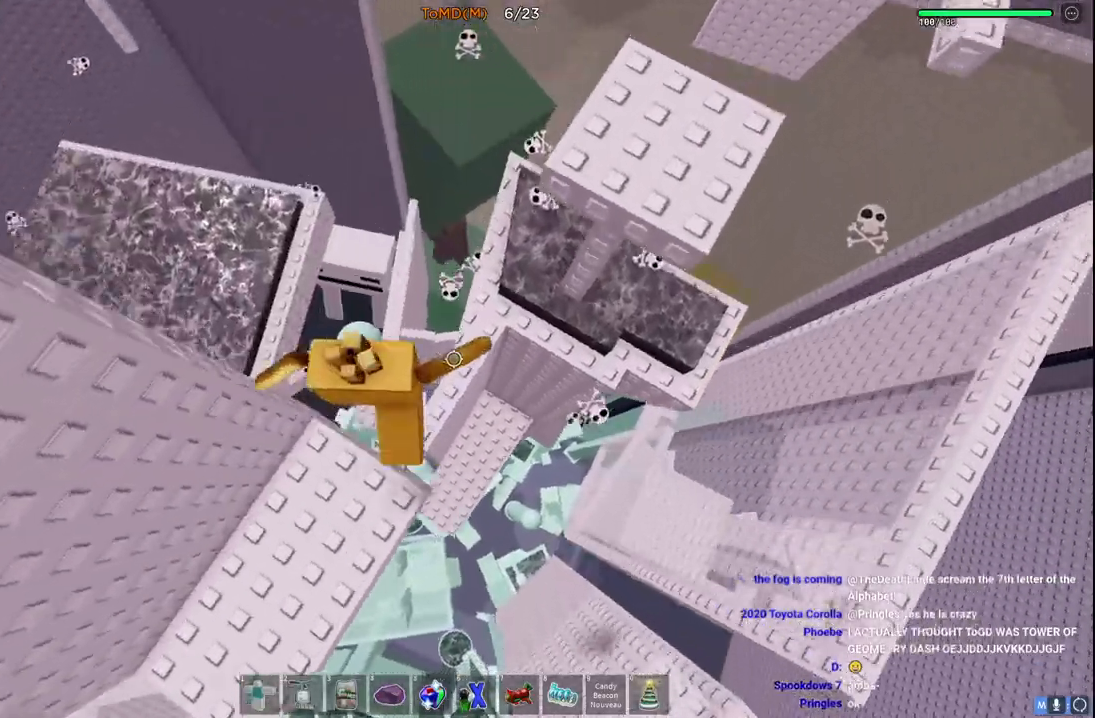
{"keys": ["d", "w"], "events": [[233, "space", "up"]]}
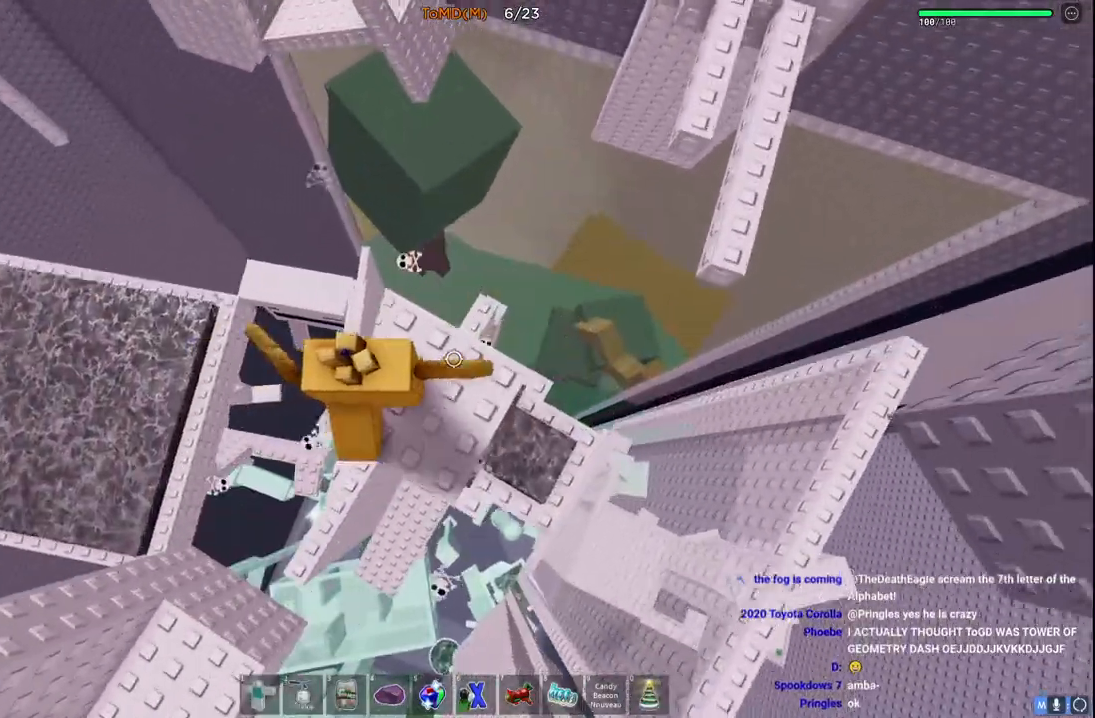
{"keys": [], "events": [[17, "d", "up"], [17, "w", "up"], [217, "d", "down"], [233, "w", "down"], [333, "w", "up"], [350, "d", "up"]]}
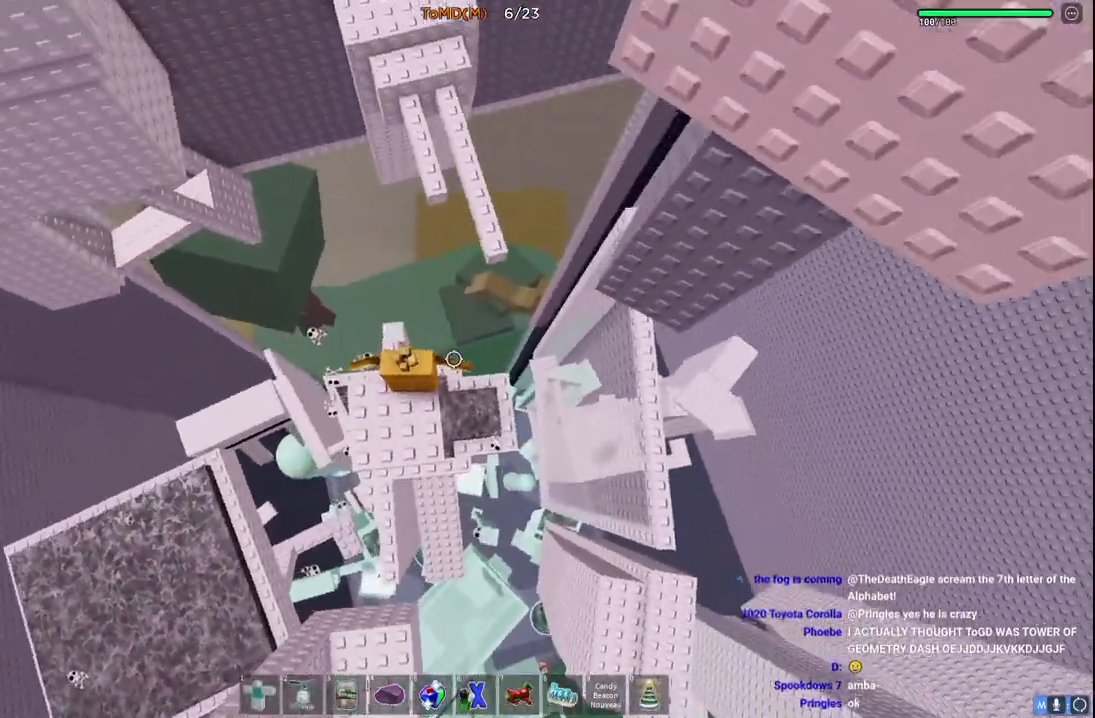
{"keys": ["w"], "events": [[100, "w", "down"], [117, "d", "down"], [200, "space", "down"], [233, "d", "up"], [433, "space", "up"]]}
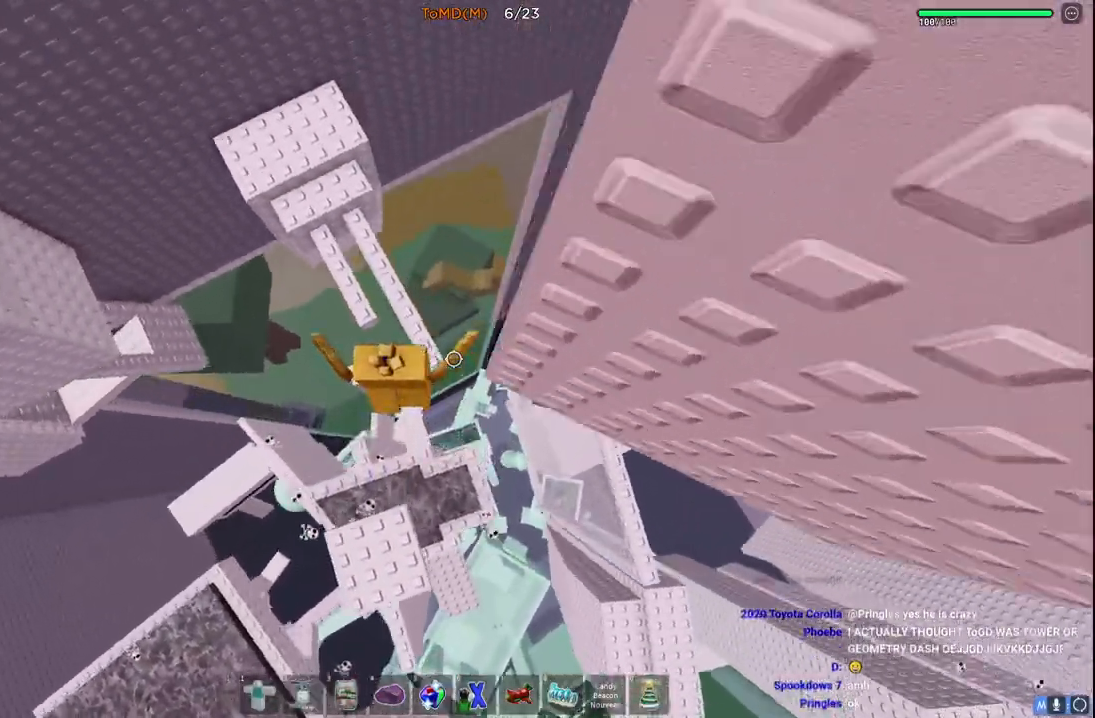
{"keys": ["space", "w"], "events": [[367, "space", "down"]]}
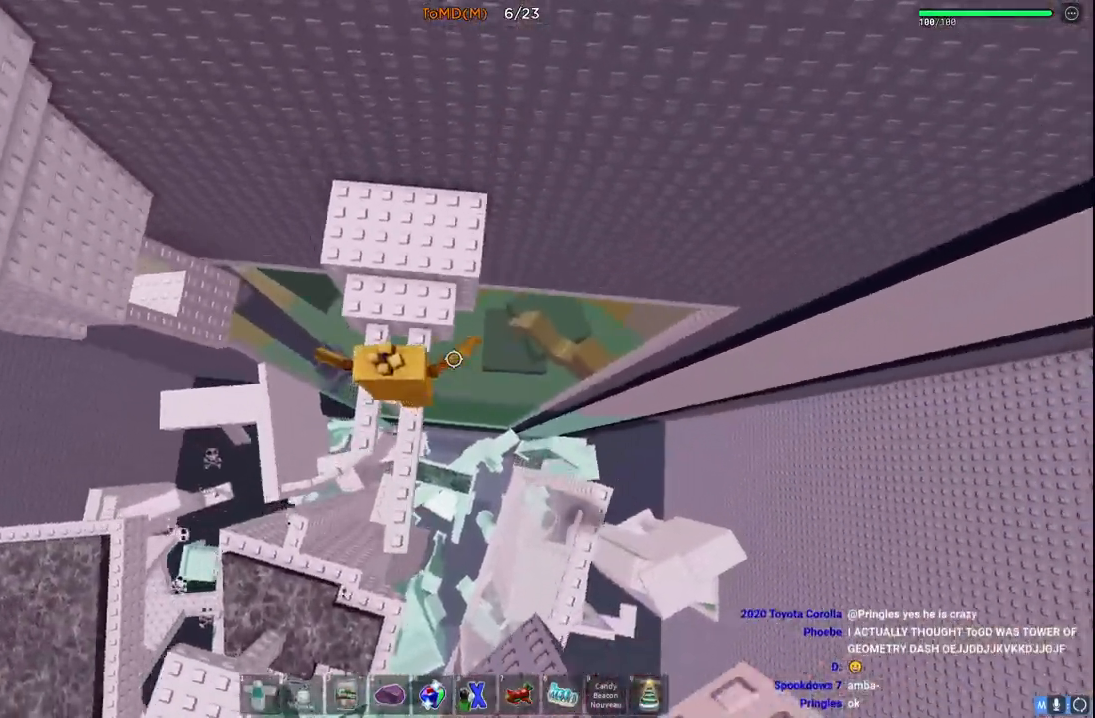
{"keys": ["w"], "events": [[50, "space", "up"]]}
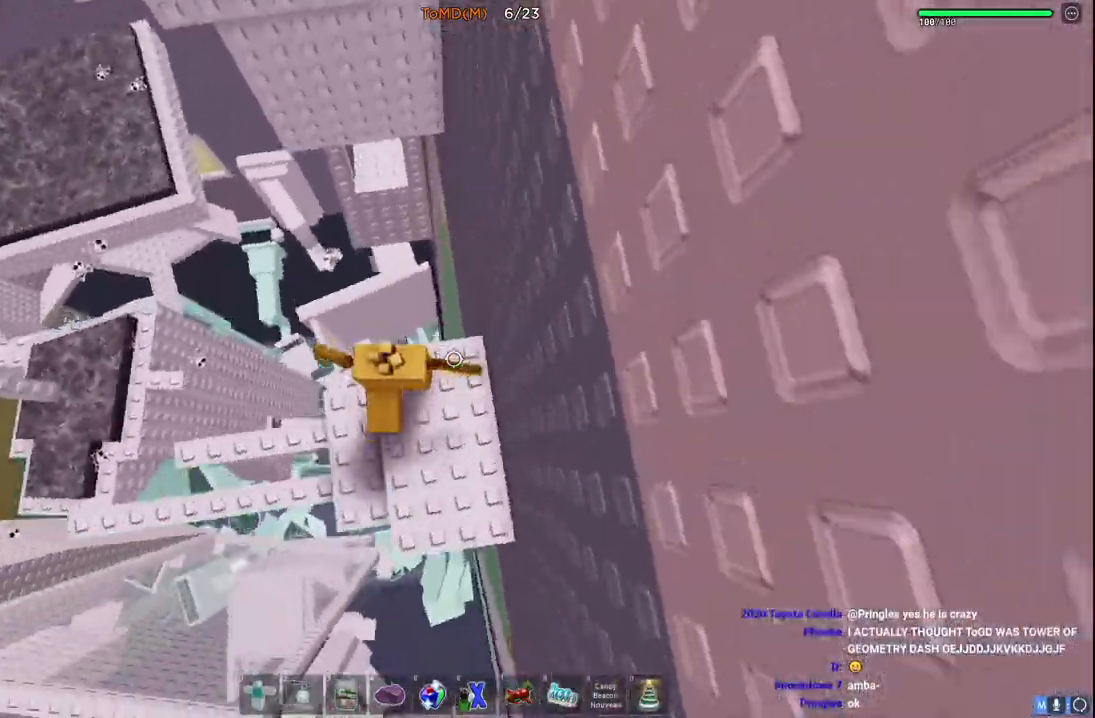
{"keys": [], "events": [[50, "space", "down"], [250, "space", "up"], [483, "w", "up"]]}
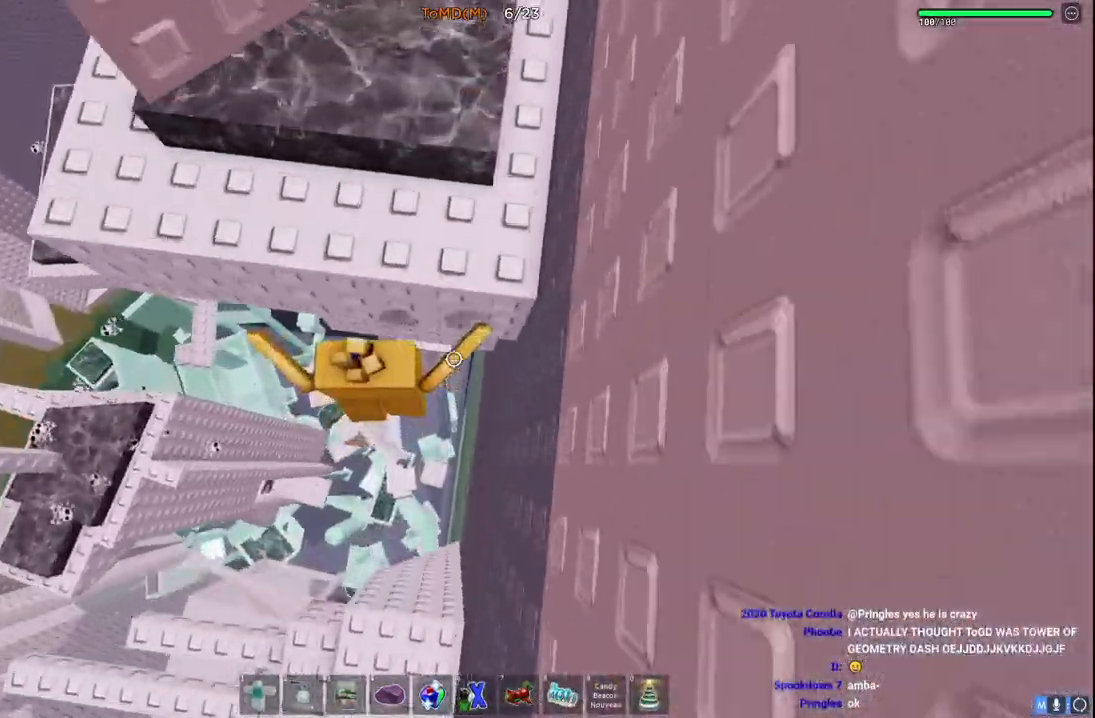
{"keys": ["w"], "events": [[17, "w", "down"]]}
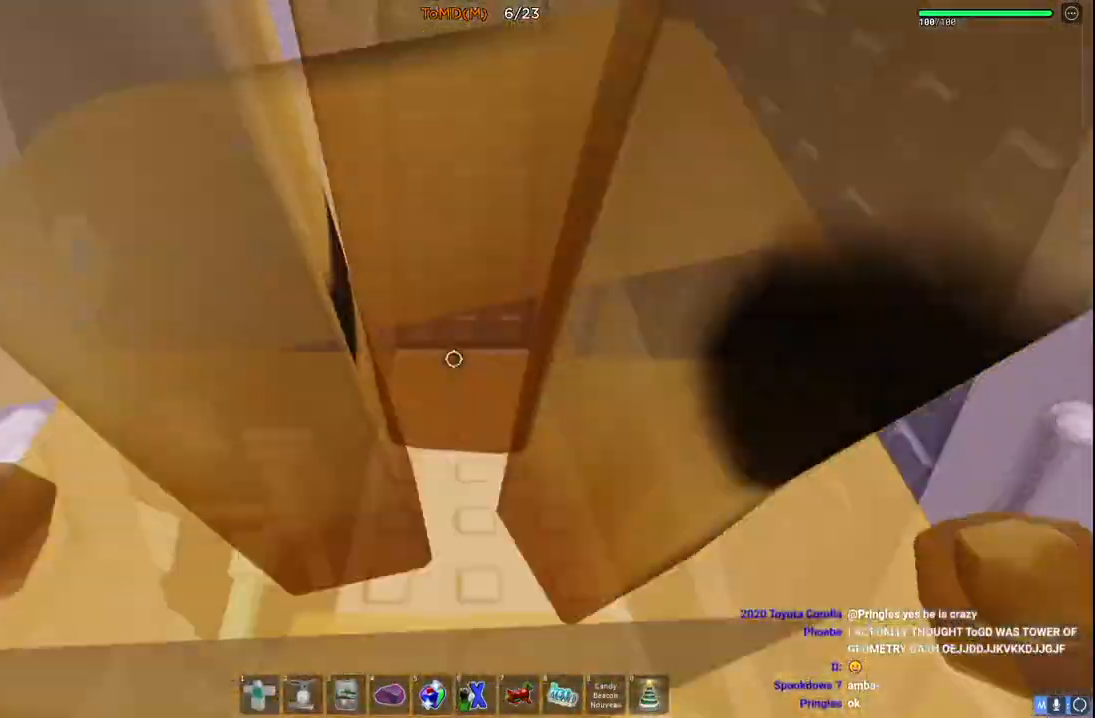
{"keys": ["w"], "events": []}
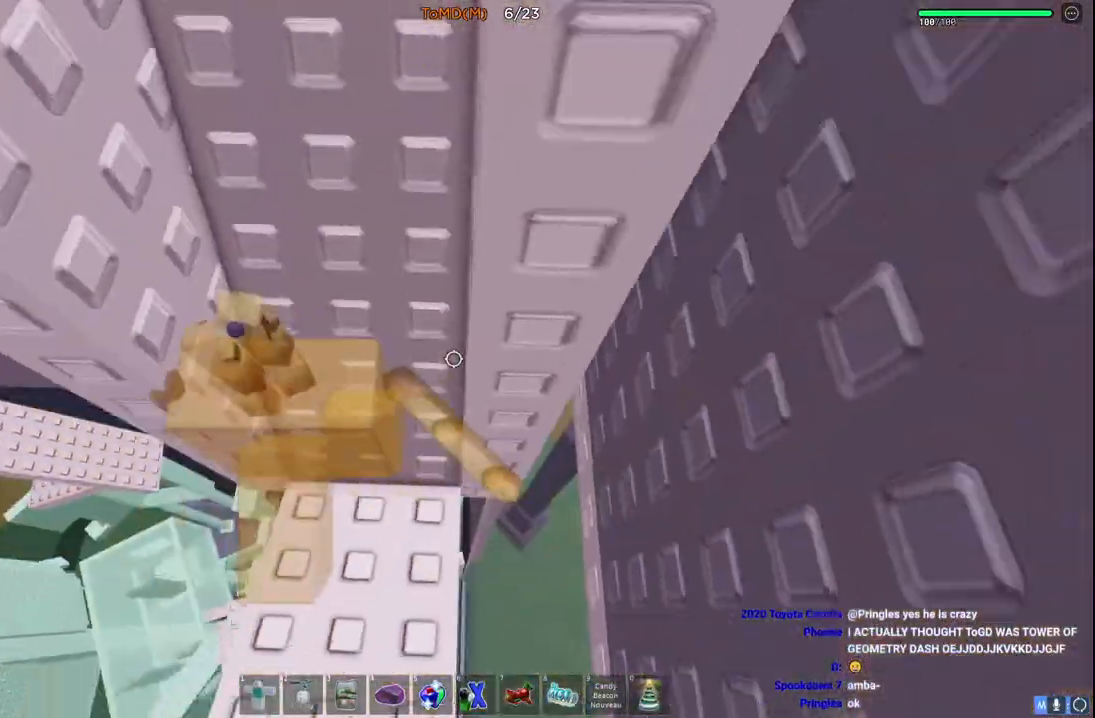
{"keys": [], "events": [[117, "space", "down"], [300, "space", "up"], [367, "w", "up"]]}
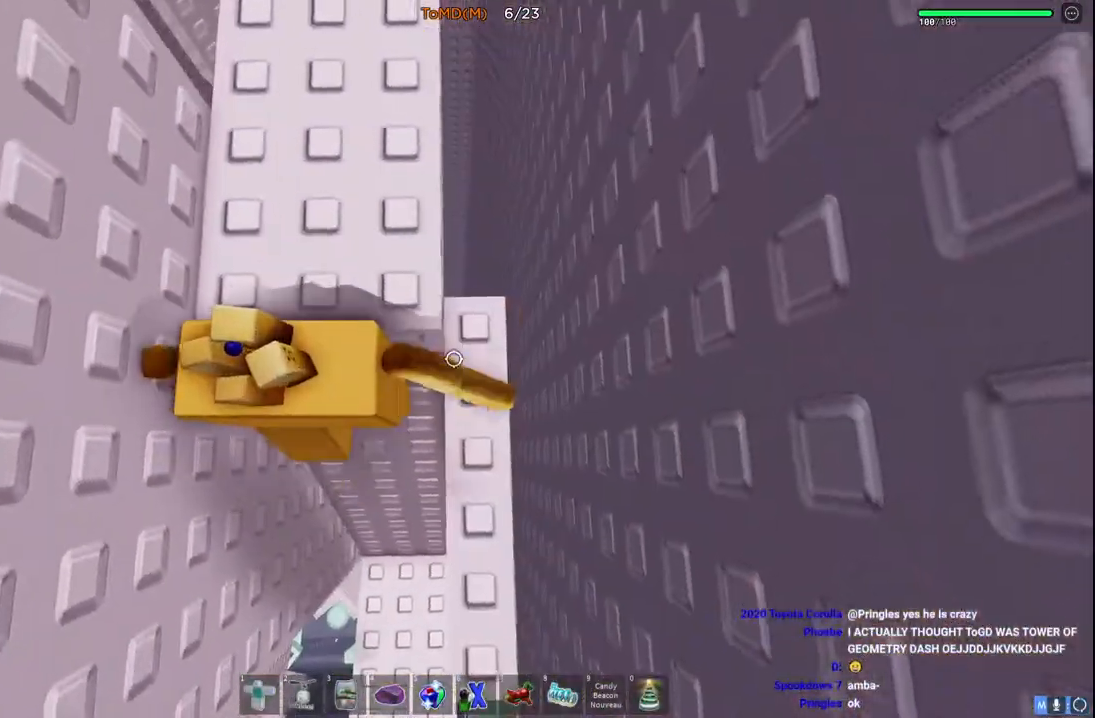
{"keys": ["w"], "events": [[67, "w", "down"], [100, "space", "down"], [283, "space", "up"]]}